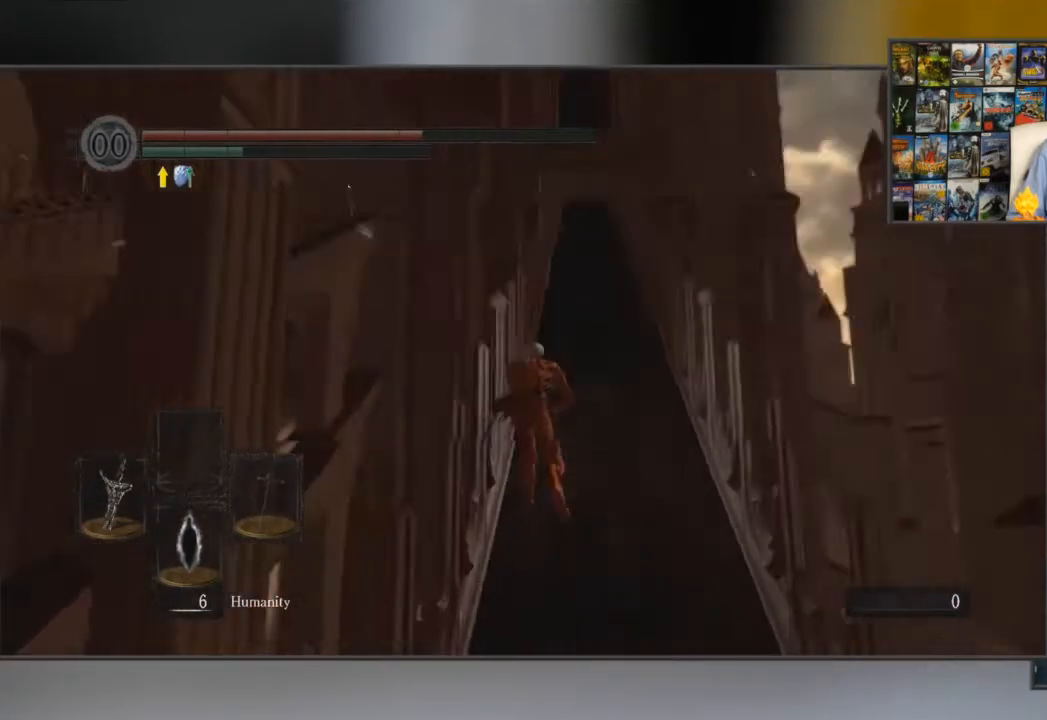
Gameplay with a controller (Xbox layout); each line is a JSON object with the inputs held at the frame after it. "events" lists button and stick changes between this image and that frame as [ms after this image, input, new state], when the widget could be followed in between.
{"buttons": ["B"], "left_stick": "up-right", "right_stick": "center", "events": [[434, "left_stick", "up-right"]]}
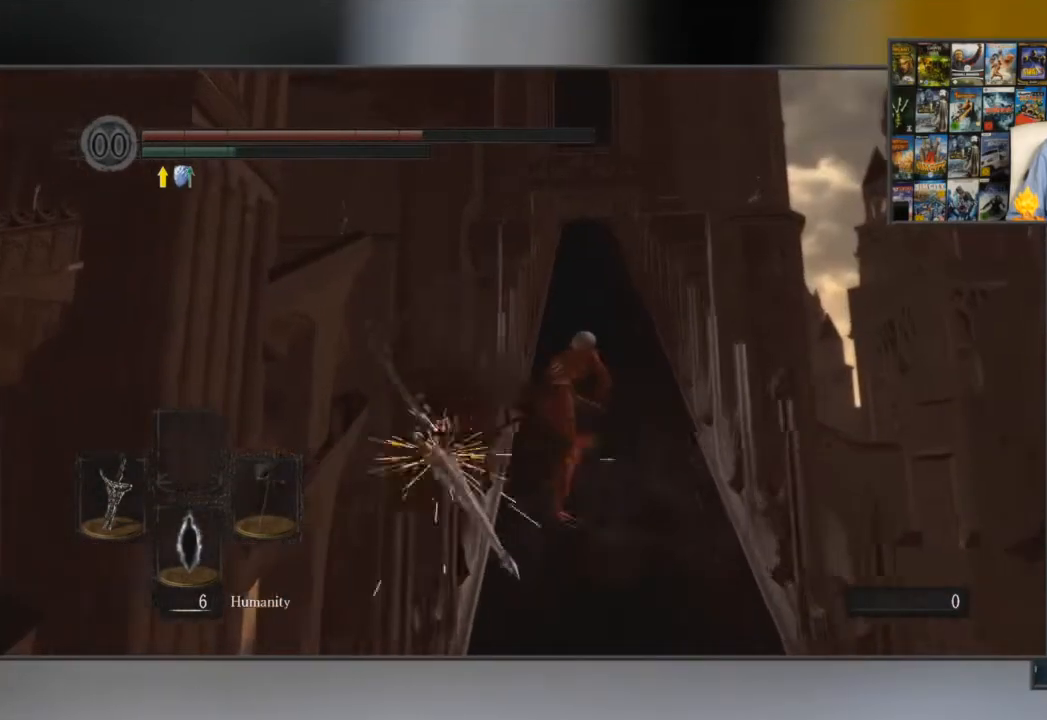
{"buttons": ["B"], "left_stick": "up", "right_stick": "center", "events": [[383, "left_stick", "up"]]}
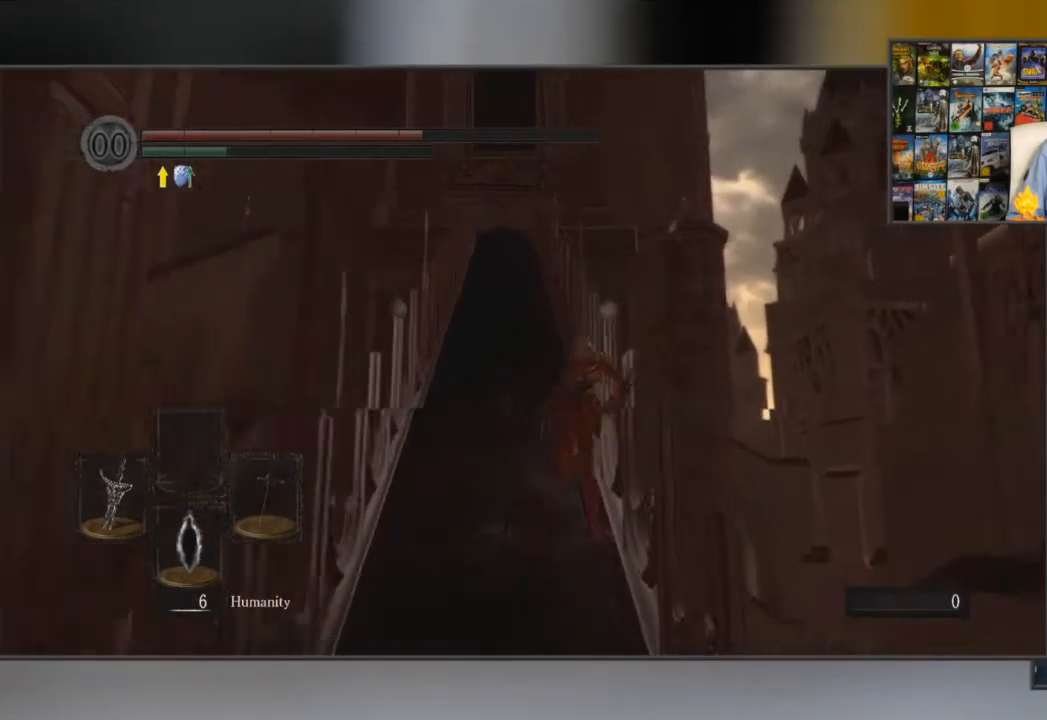
{"buttons": ["B"], "left_stick": "up-left", "right_stick": "center", "events": [[334, "left_stick", "up-left"]]}
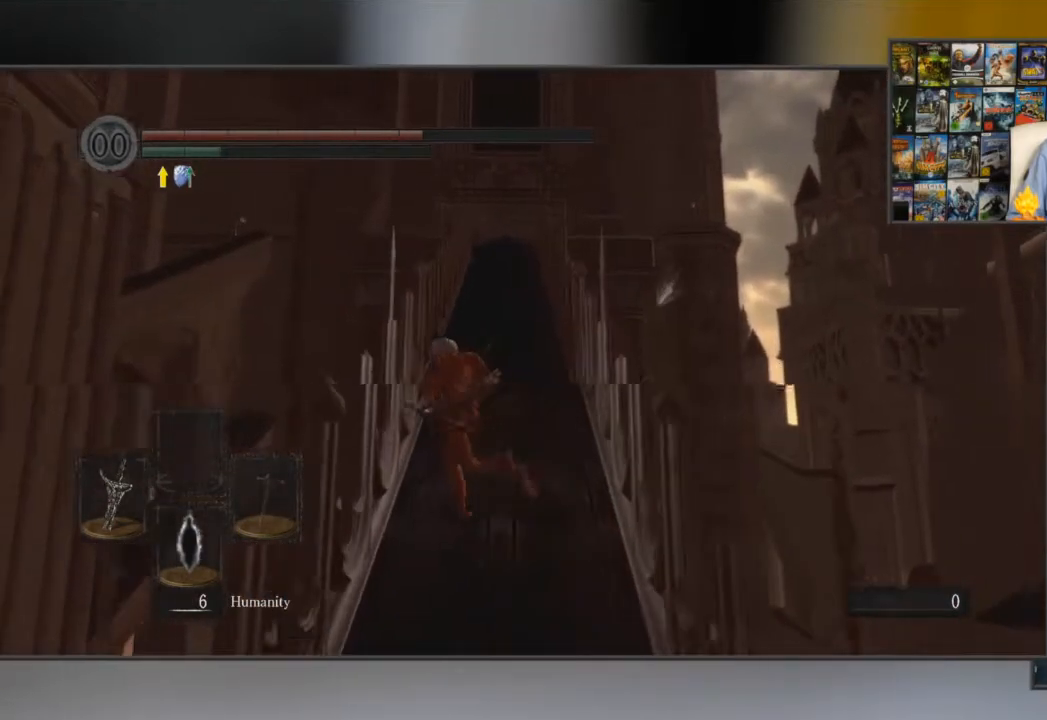
{"buttons": ["B"], "left_stick": "up", "right_stick": "center", "events": [[116, "left_stick", "up"]]}
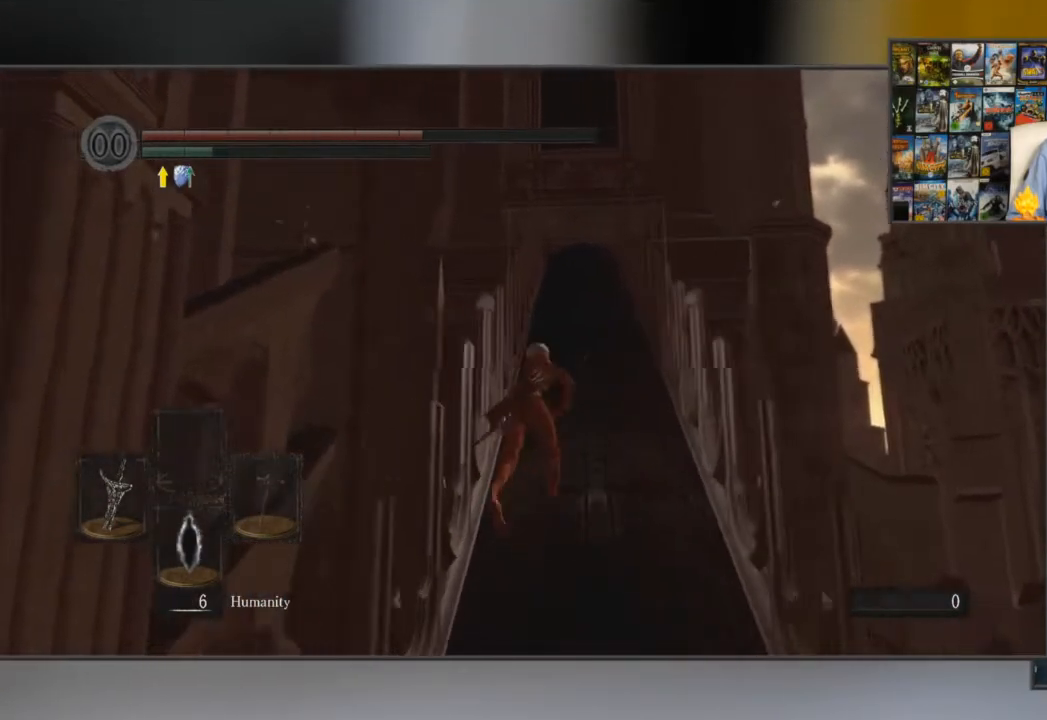
{"buttons": ["B"], "left_stick": "up", "right_stick": "center", "events": [[50, "left_stick", "up-right"], [434, "left_stick", "up"]]}
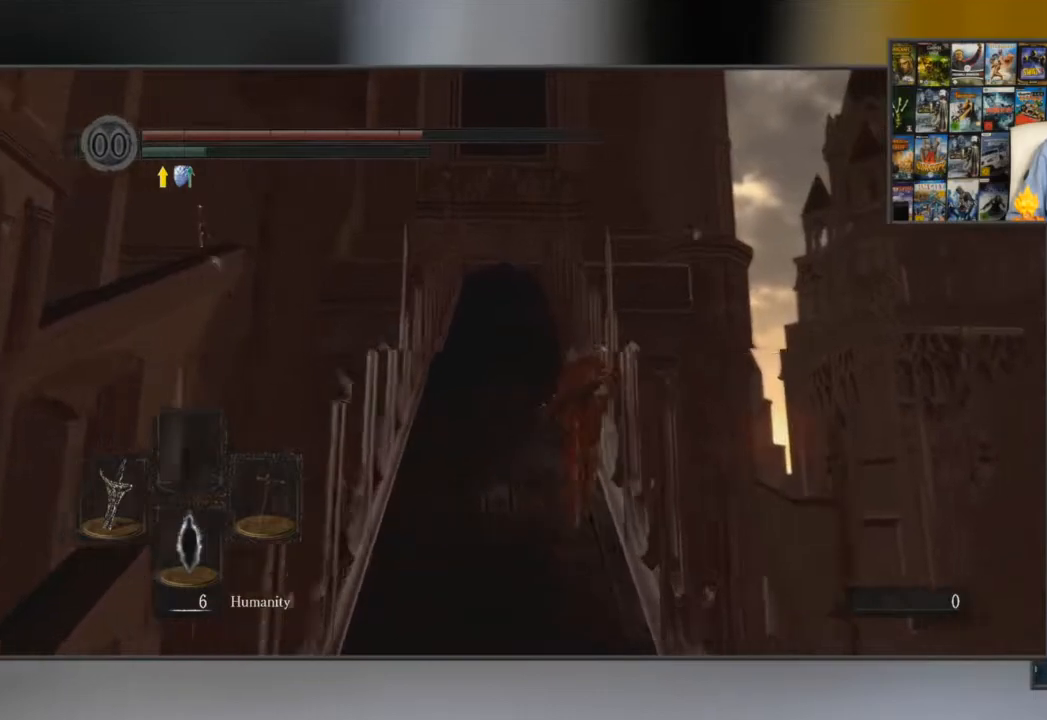
{"buttons": ["B"], "left_stick": "up-left", "right_stick": "center", "events": [[333, "left_stick", "up-left"]]}
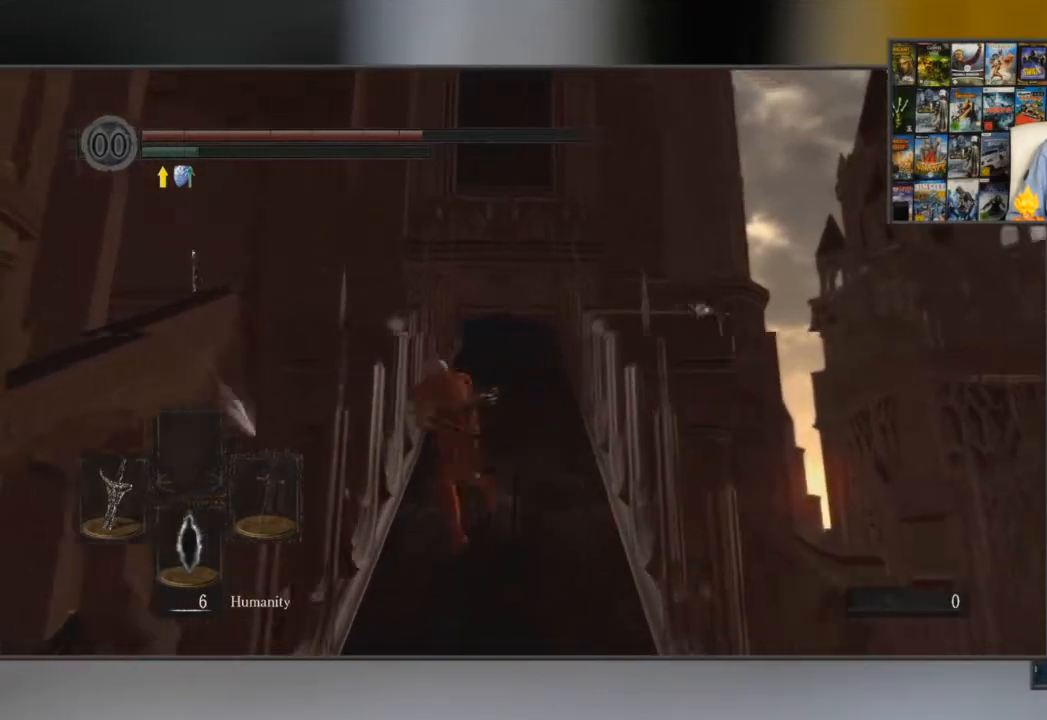
{"buttons": ["B"], "left_stick": "up", "right_stick": "center", "events": [[100, "left_stick", "up"]]}
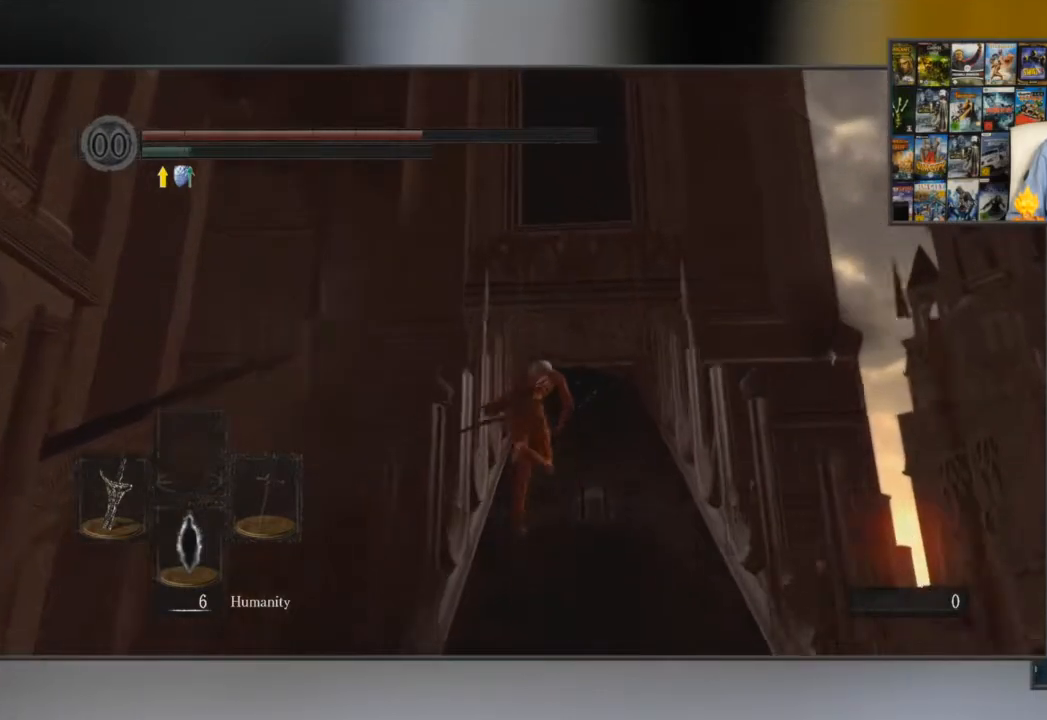
{"buttons": ["B"], "left_stick": "up-left", "right_stick": "center", "events": [[16, "left_stick", "up-right"], [283, "left_stick", "up"], [467, "left_stick", "up-left"]]}
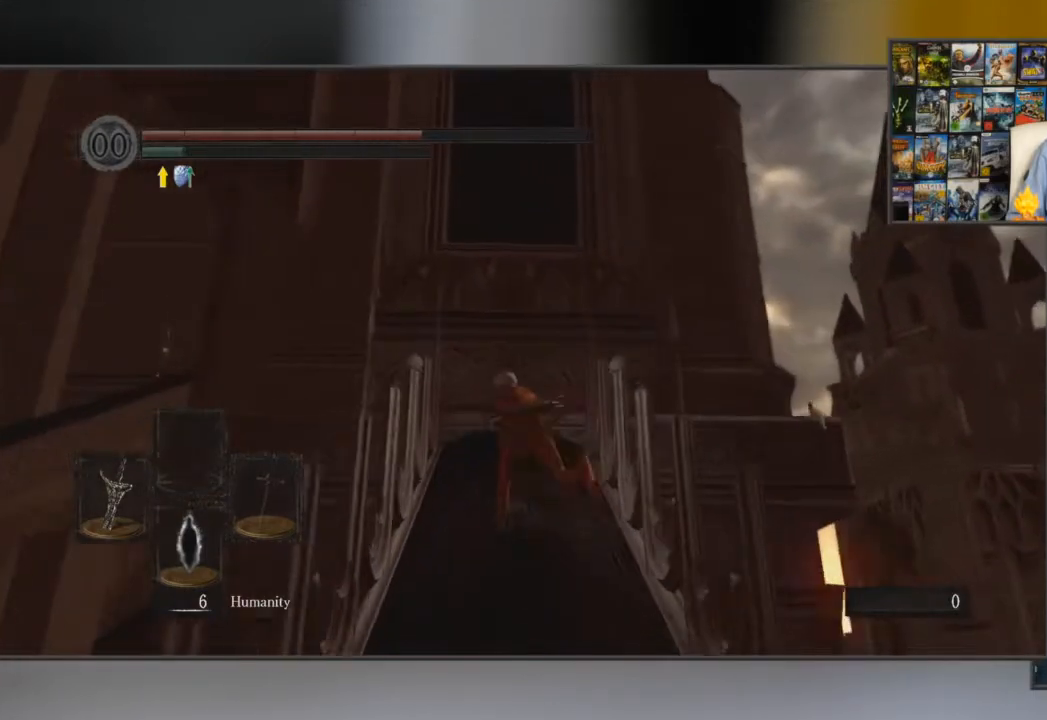
{"buttons": ["B"], "left_stick": "up", "right_stick": "center", "events": [[267, "left_stick", "up"]]}
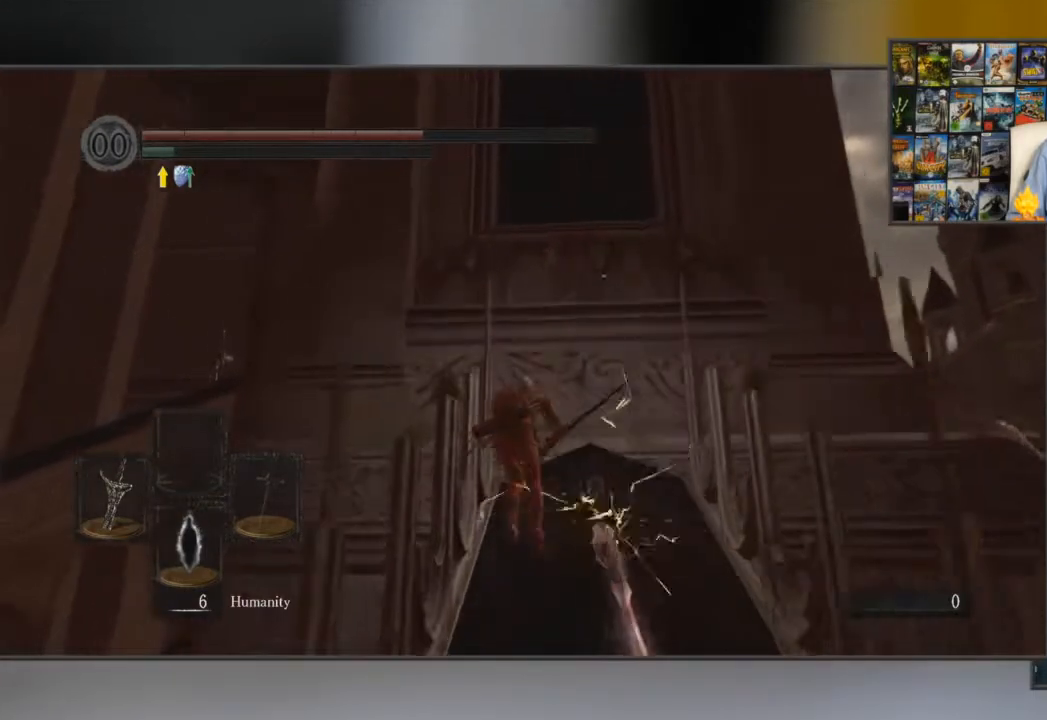
{"buttons": [], "left_stick": "up", "right_stick": "center", "events": [[433, "B", "up"]]}
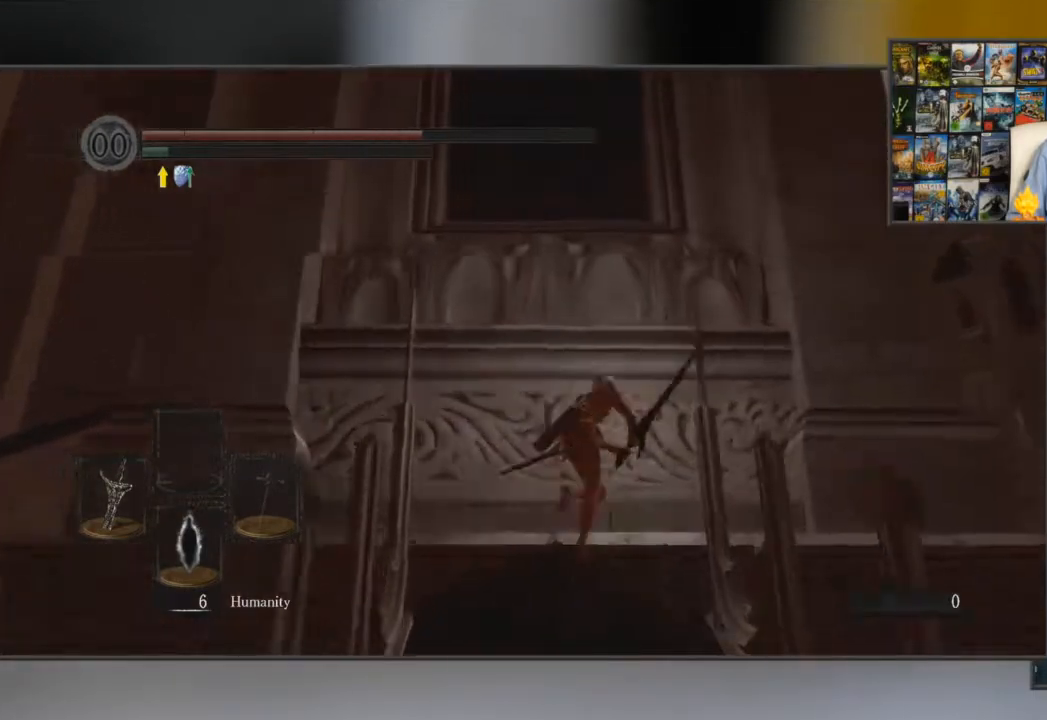
{"buttons": [], "left_stick": "up-right", "right_stick": "down", "events": [[167, "left_stick", "up-right"], [200, "right_stick", "down"]]}
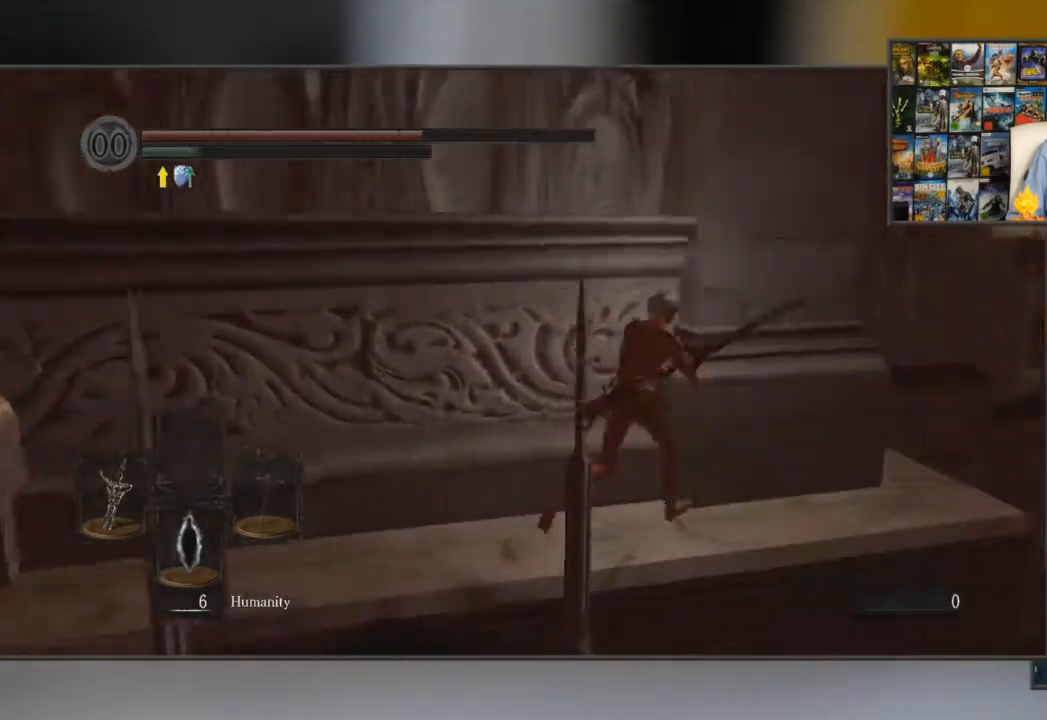
{"buttons": [], "left_stick": "up-right", "right_stick": "left", "events": [[66, "right_stick", "center"], [433, "right_stick", "left"]]}
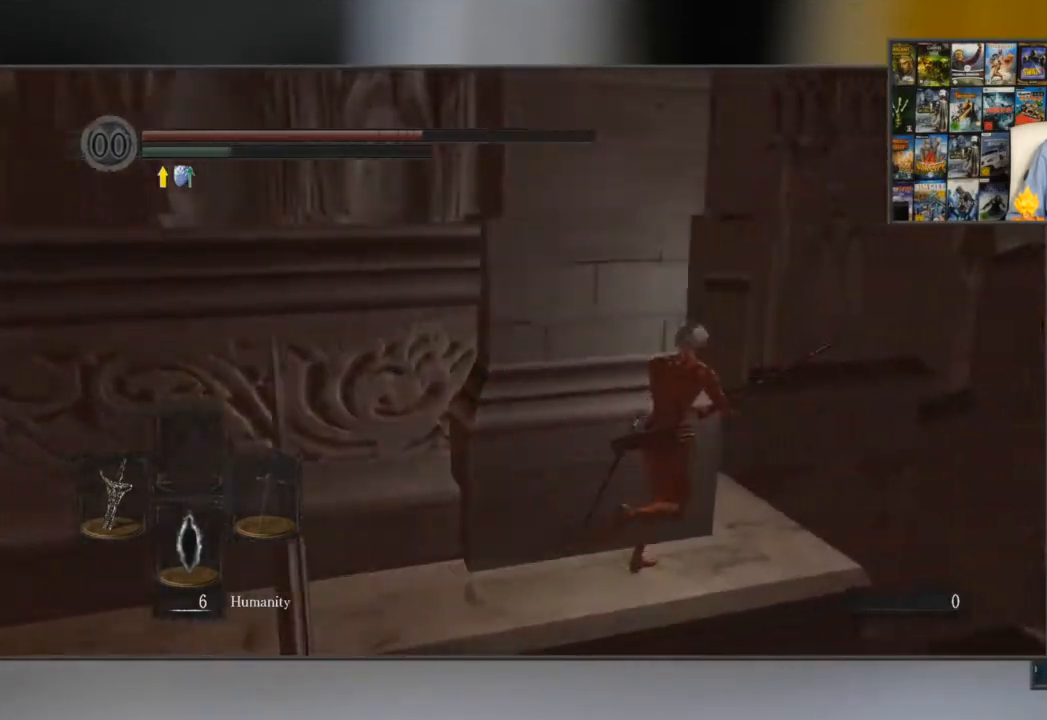
{"buttons": [], "left_stick": "up", "right_stick": "left", "events": [[300, "left_stick", "up"]]}
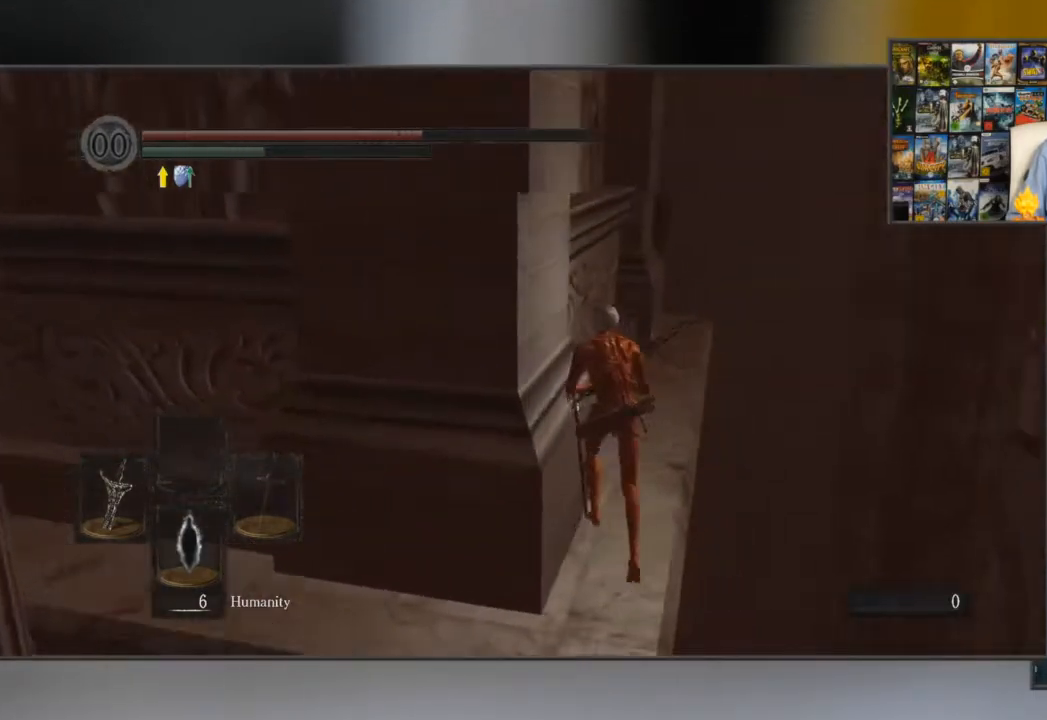
{"buttons": [], "left_stick": "up", "right_stick": "center", "events": [[417, "right_stick", "center"]]}
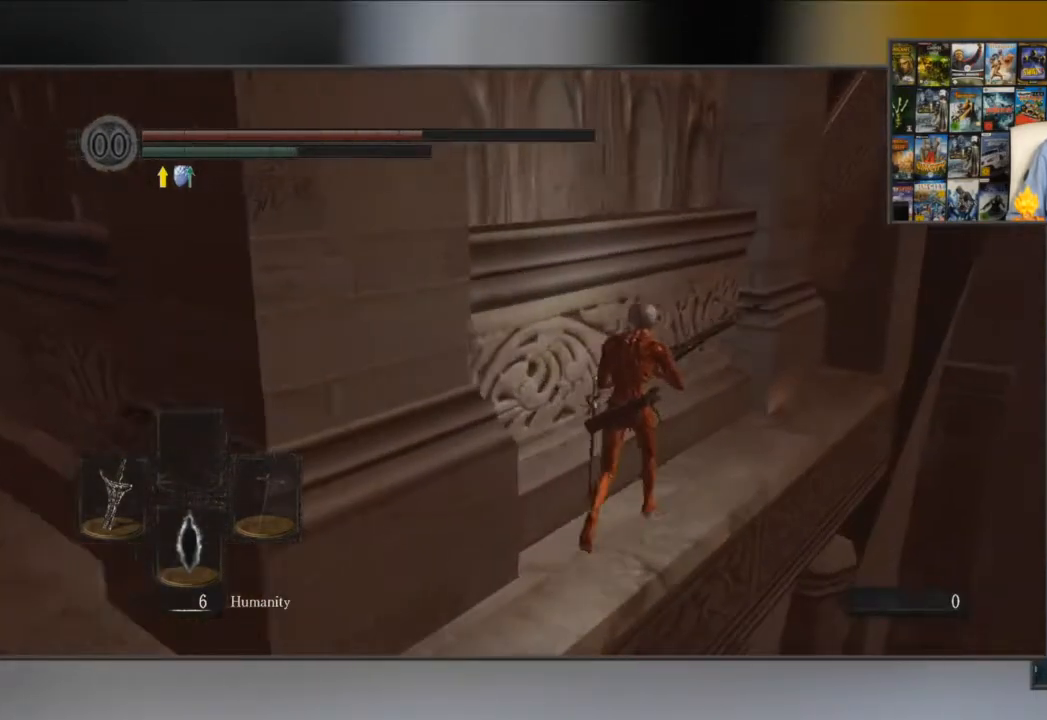
{"buttons": [], "left_stick": "up", "right_stick": "down-left", "events": [[367, "right_stick", "down-left"]]}
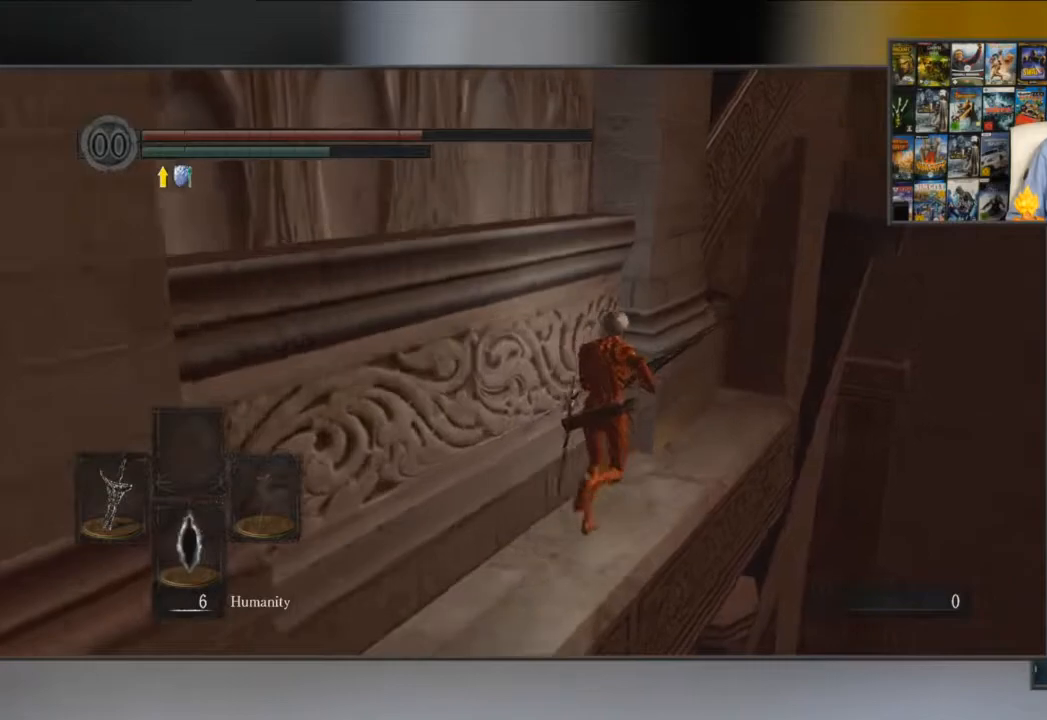
{"buttons": [], "left_stick": "up", "right_stick": "down-left", "events": [[200, "right_stick", "center"], [467, "right_stick", "down-left"]]}
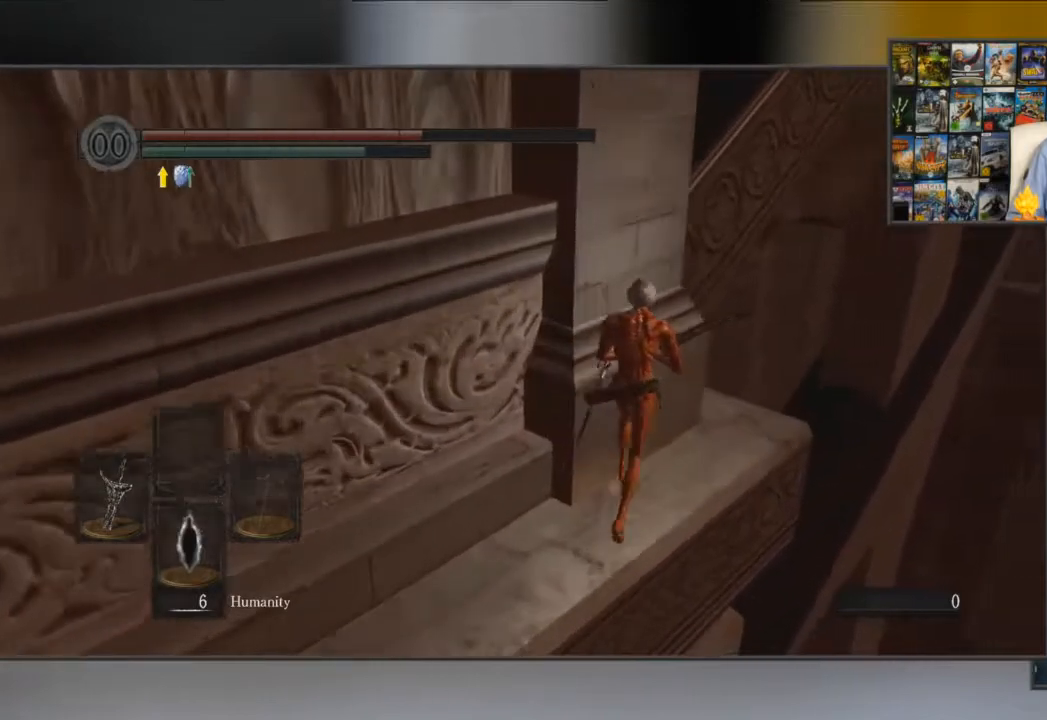
{"buttons": [], "left_stick": "up", "right_stick": "left", "events": [[384, "right_stick", "left"]]}
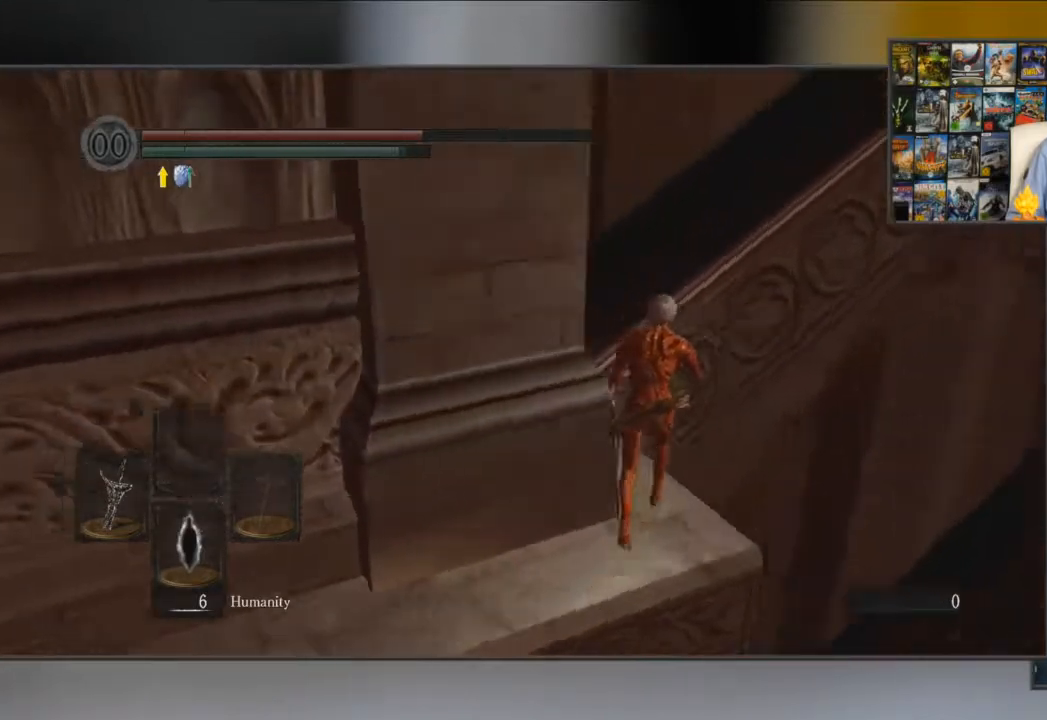
{"buttons": [], "left_stick": "up", "right_stick": "center", "events": [[200, "right_stick", "center"]]}
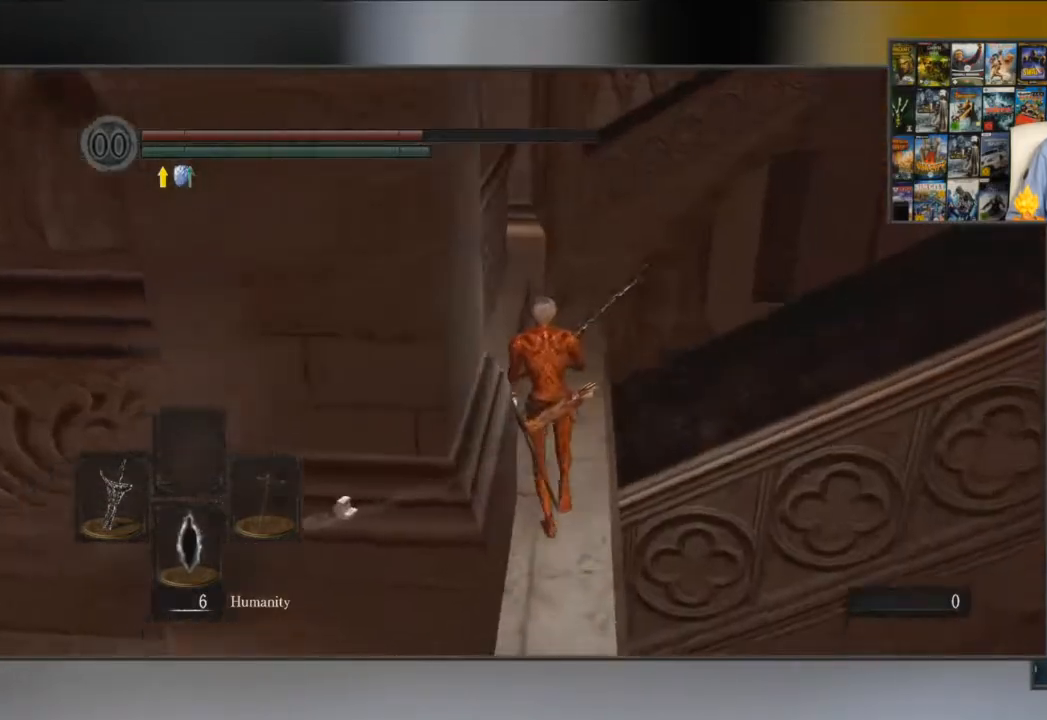
{"buttons": [], "left_stick": "up", "right_stick": "right", "events": [[201, "right_stick", "right"]]}
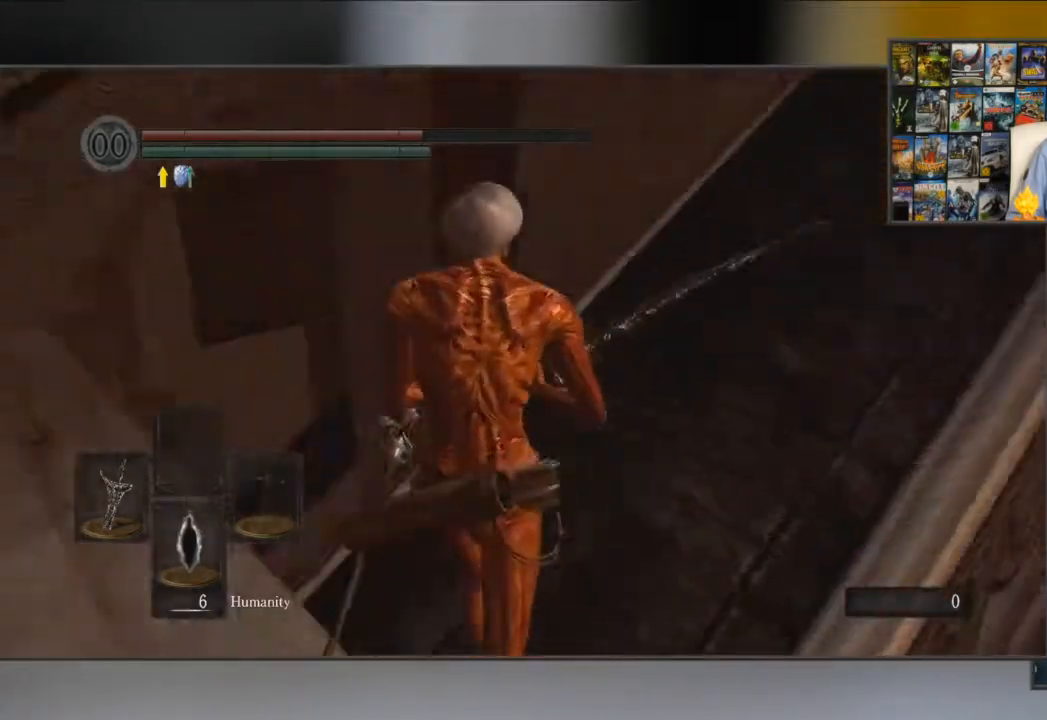
{"buttons": [], "left_stick": "up", "right_stick": "center", "events": [[117, "right_stick", "center"], [200, "right_stick", "up-right"], [467, "right_stick", "center"]]}
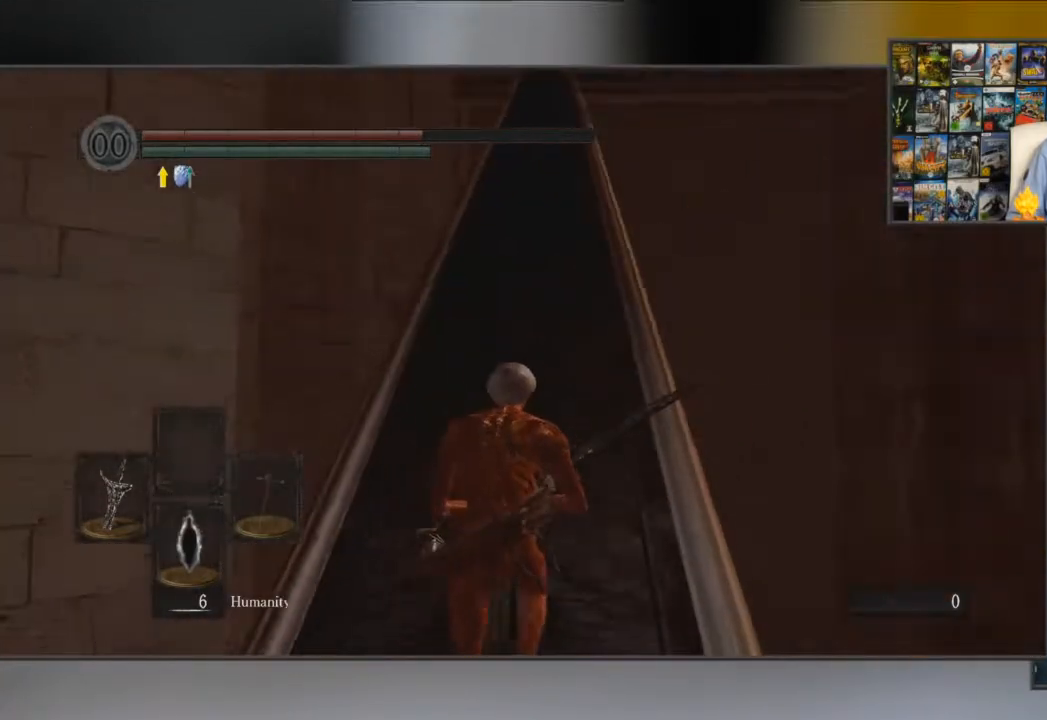
{"buttons": ["B"], "left_stick": "up", "right_stick": "center", "events": [[251, "B", "down"]]}
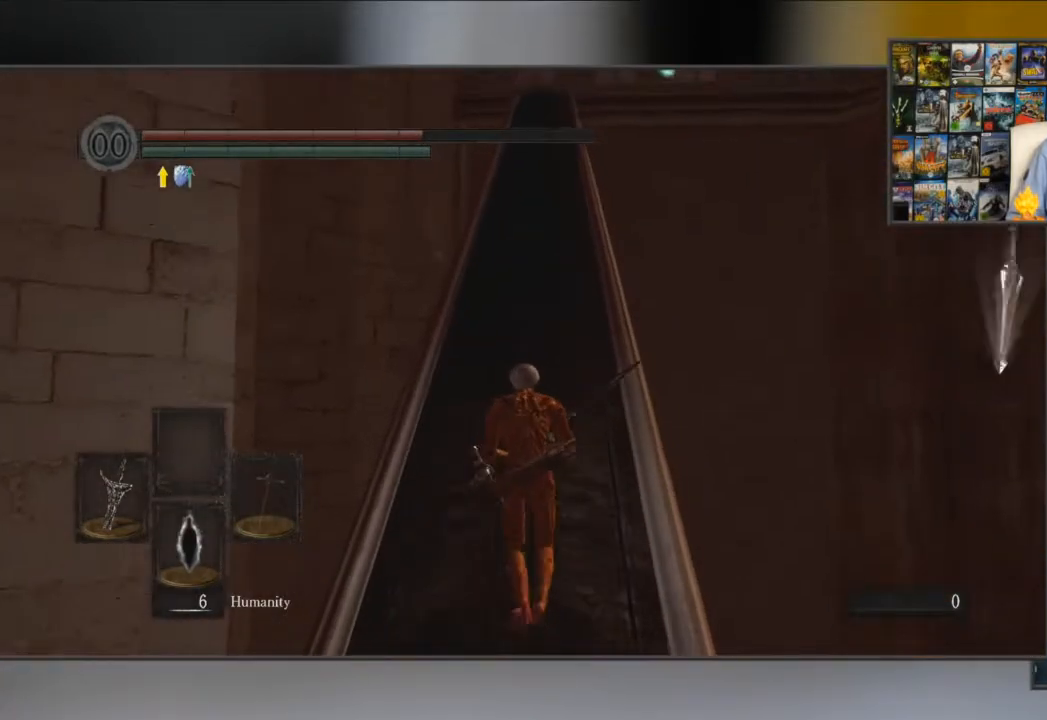
{"buttons": ["B"], "left_stick": "up", "right_stick": "center", "events": []}
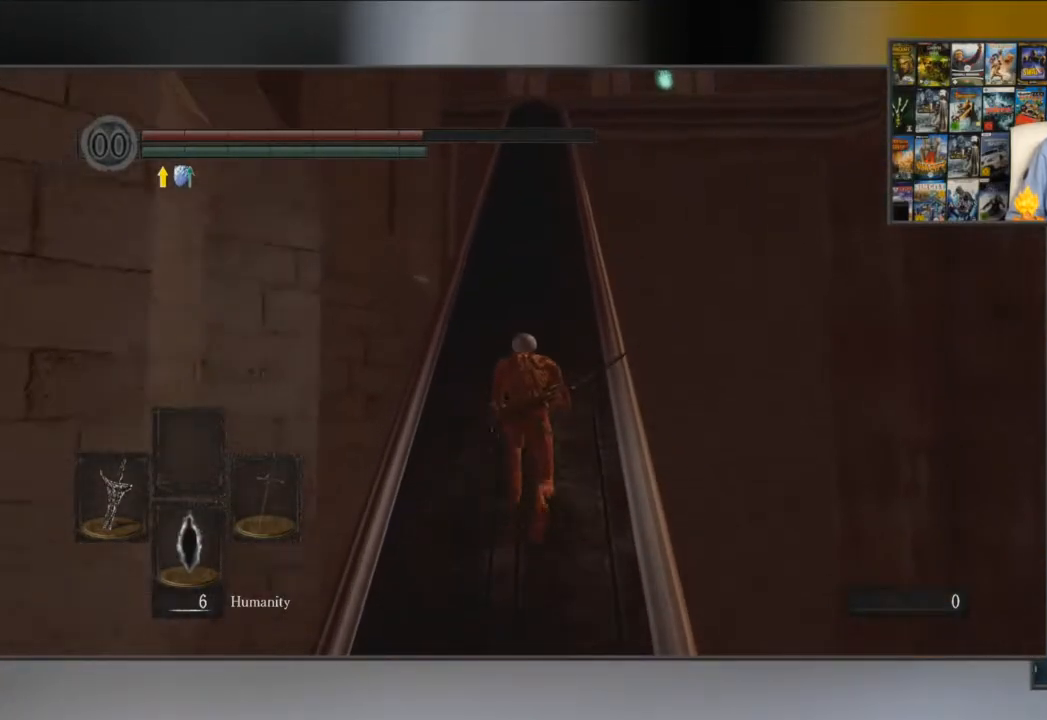
{"buttons": ["B"], "left_stick": "up", "right_stick": "center", "events": []}
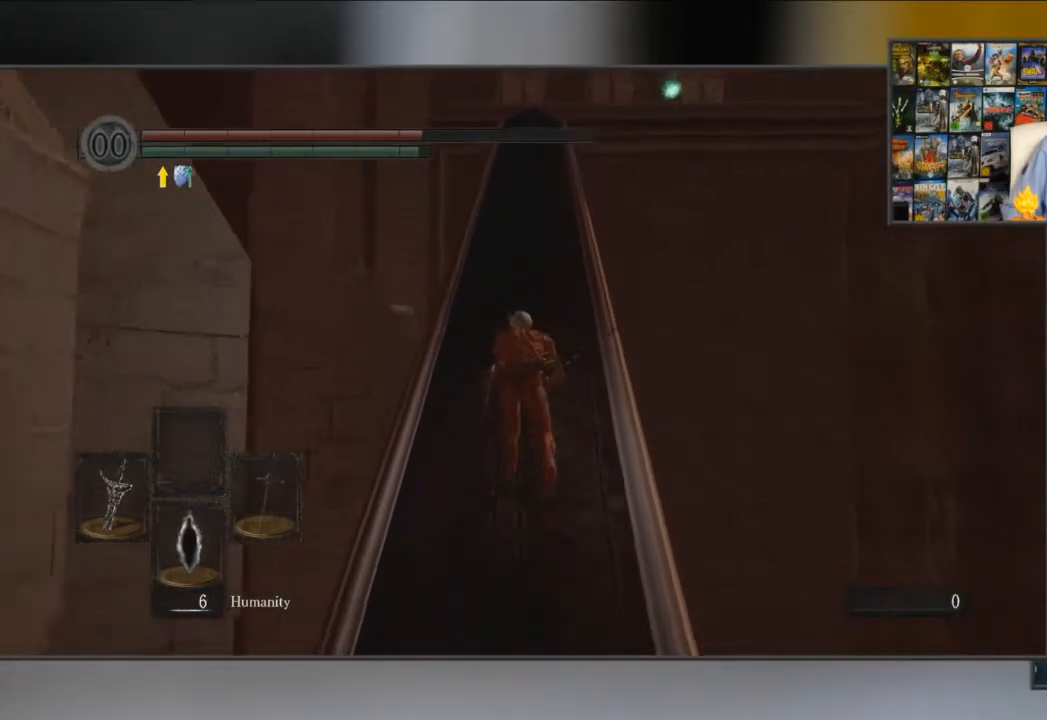
{"buttons": ["B"], "left_stick": "up", "right_stick": "center", "events": []}
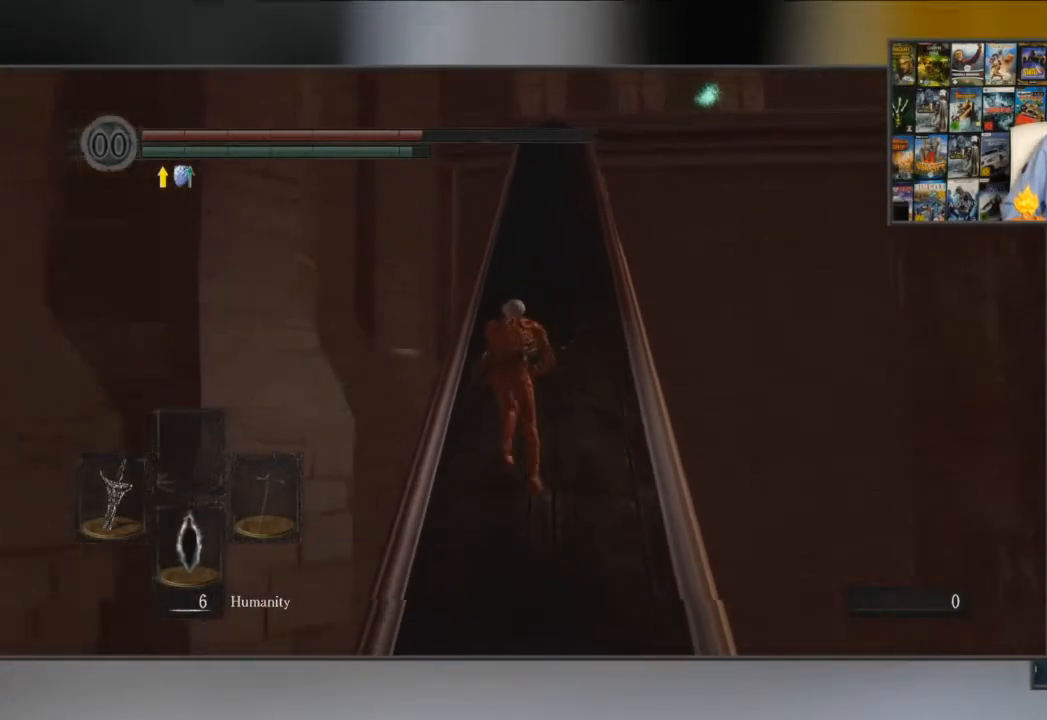
{"buttons": ["B"], "left_stick": "up", "right_stick": "center", "events": []}
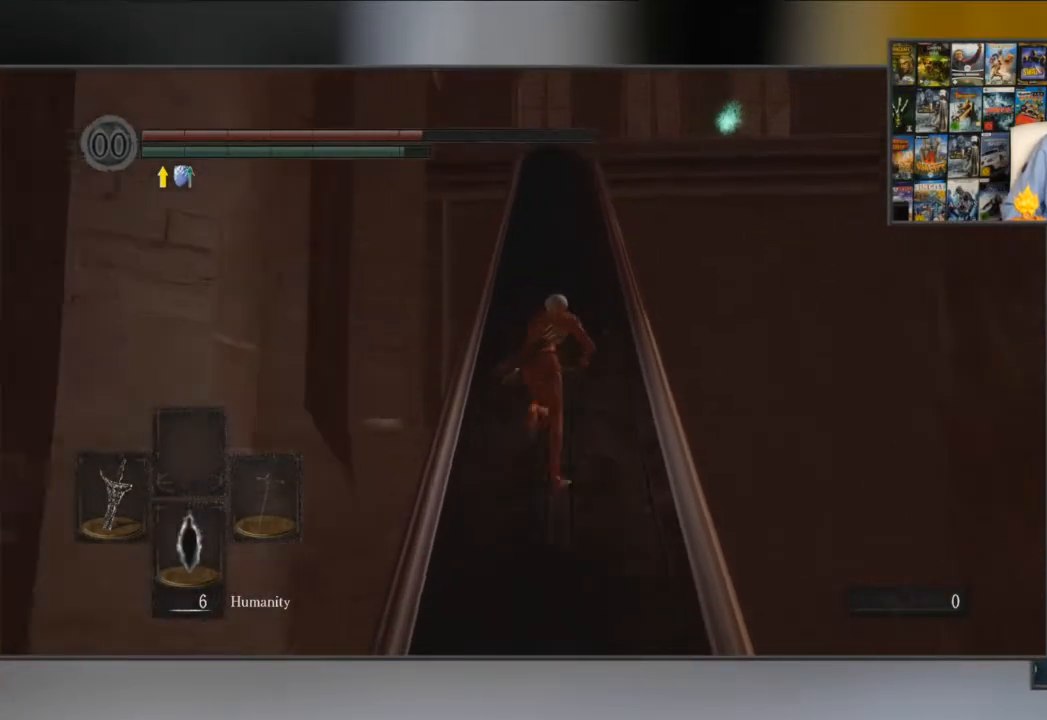
{"buttons": ["B"], "left_stick": "up", "right_stick": "center", "events": []}
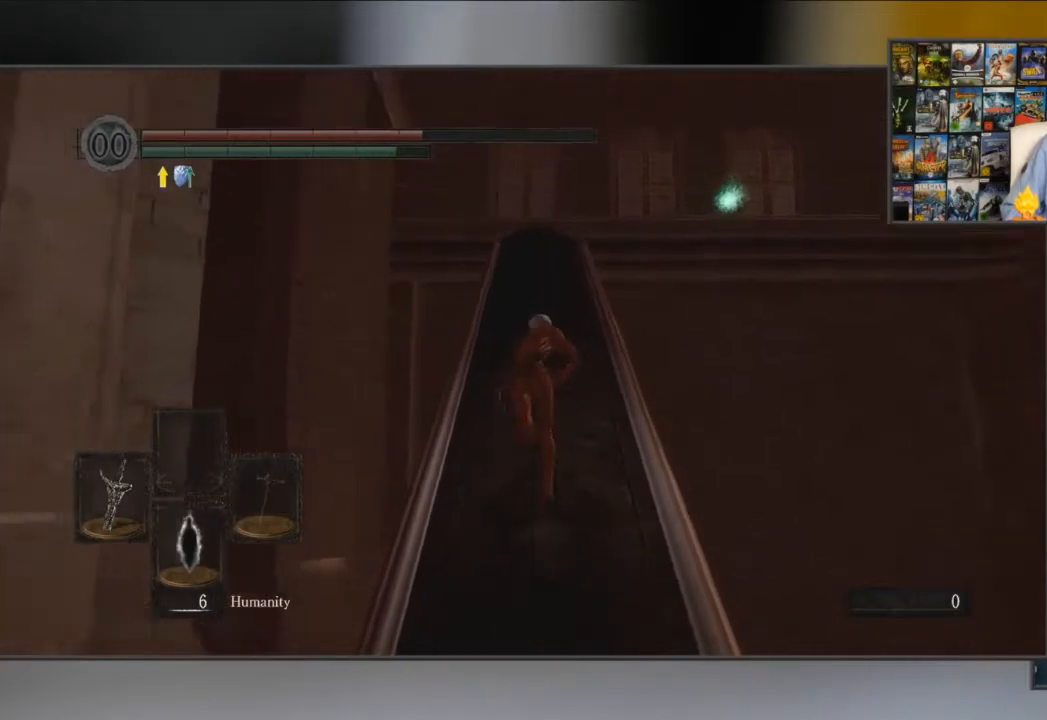
{"buttons": ["B"], "left_stick": "up", "right_stick": "center", "events": []}
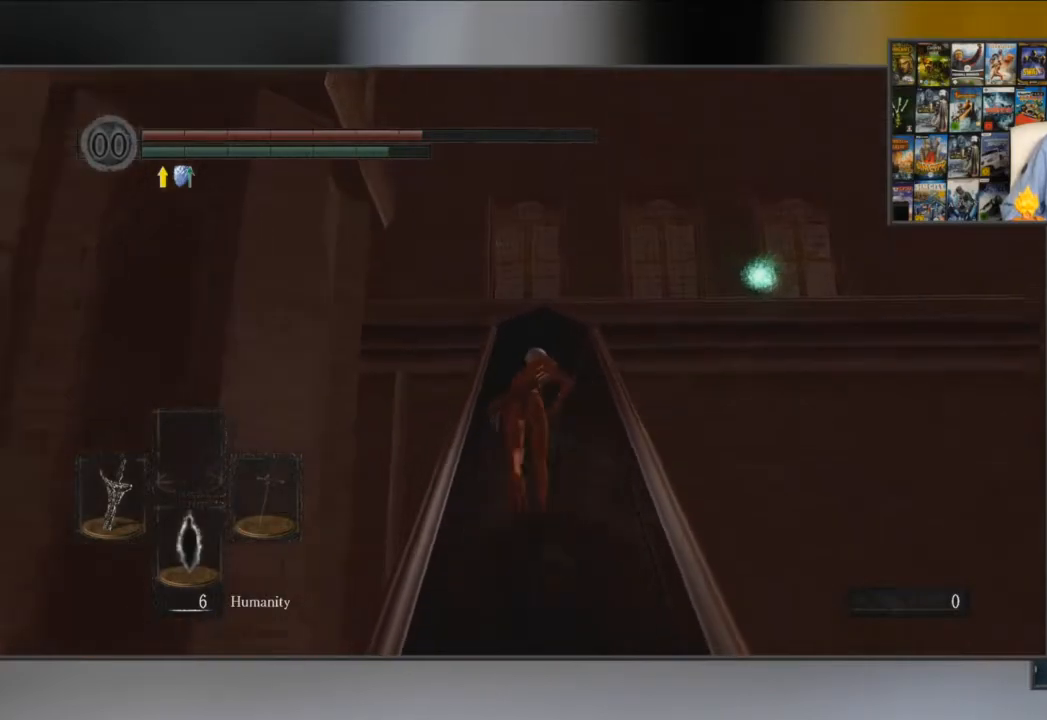
{"buttons": ["B", "L1"], "left_stick": "up", "right_stick": "center", "events": [[283, "L1", "down"]]}
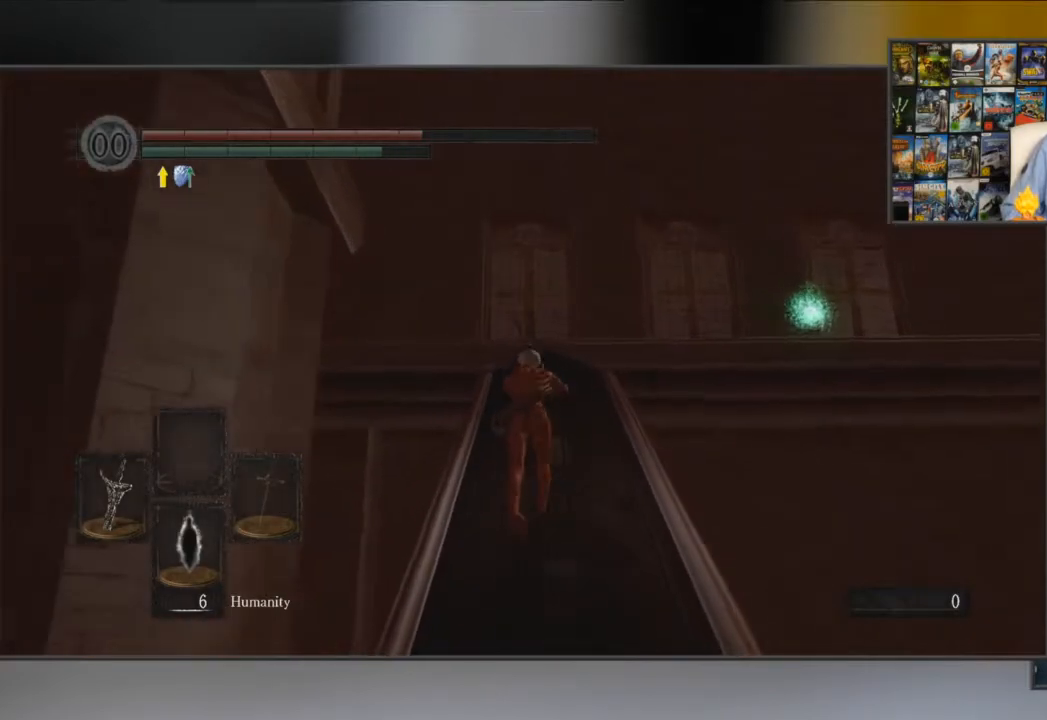
{"buttons": ["B", "L1"], "left_stick": "up", "right_stick": "center", "events": []}
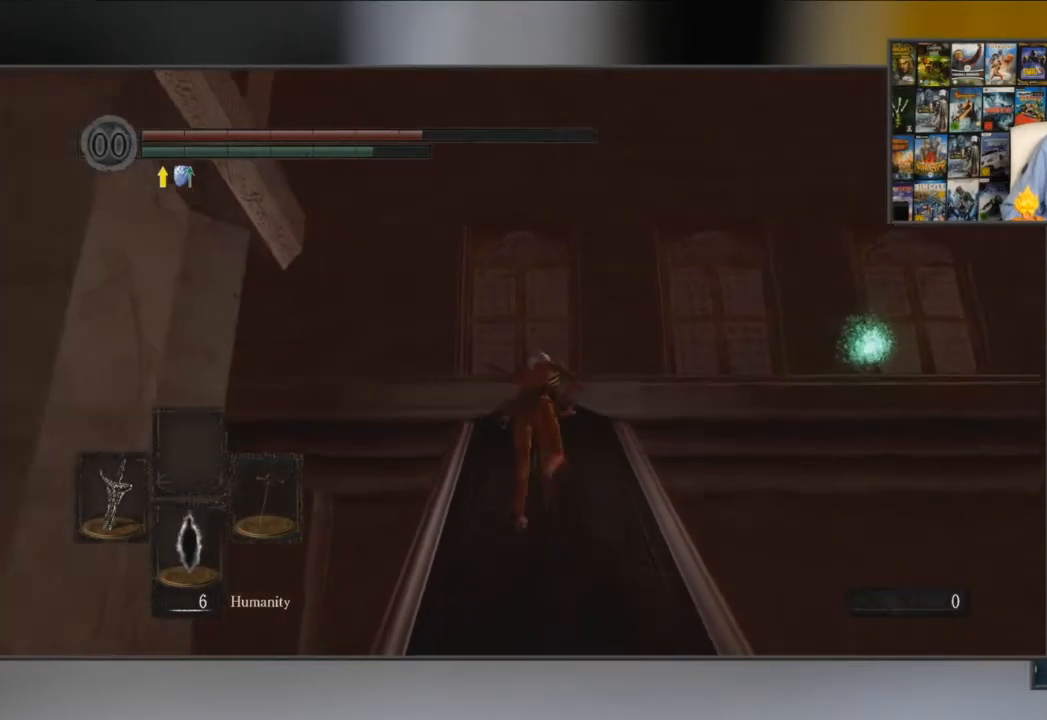
{"buttons": ["B", "L1"], "left_stick": "up", "right_stick": "center", "events": []}